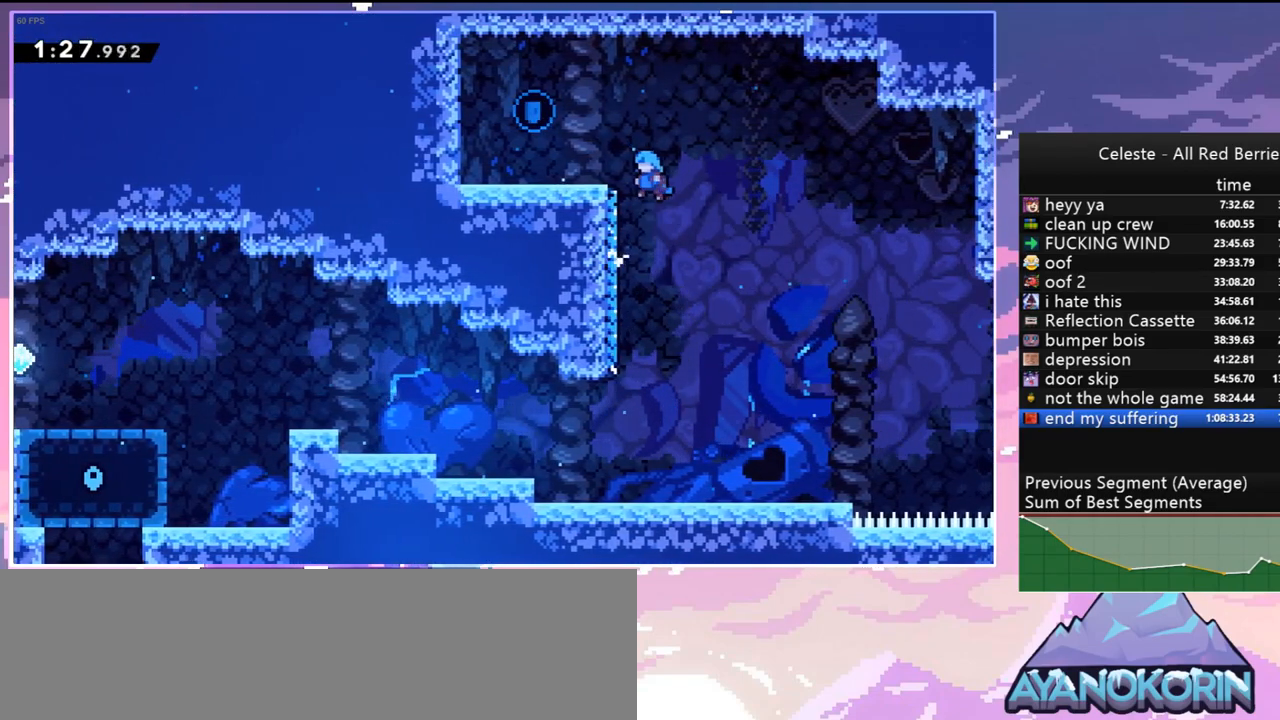
Gameplay with keyboard; each line is a JSON object with the keys held at the frame after it. "events" lists presses ("down") and releases ("up") of "dash", "down", "grab", "jump", "jump2", "left", "menu", "right", "skip" and "up" between this image and that frame as [ms after this image, input, new state], when the widget could be followed in between. No other keys are recorded. Mouse input is not recorded. Key names are as the overlay labels them; some are game actions (e.g. jump) rather than physical keys.
{"keys": ["jump", "left"], "events": [[17, "jump", "up"], [117, "jump", "down"], [117, "left", "up"], [217, "left", "down"]]}
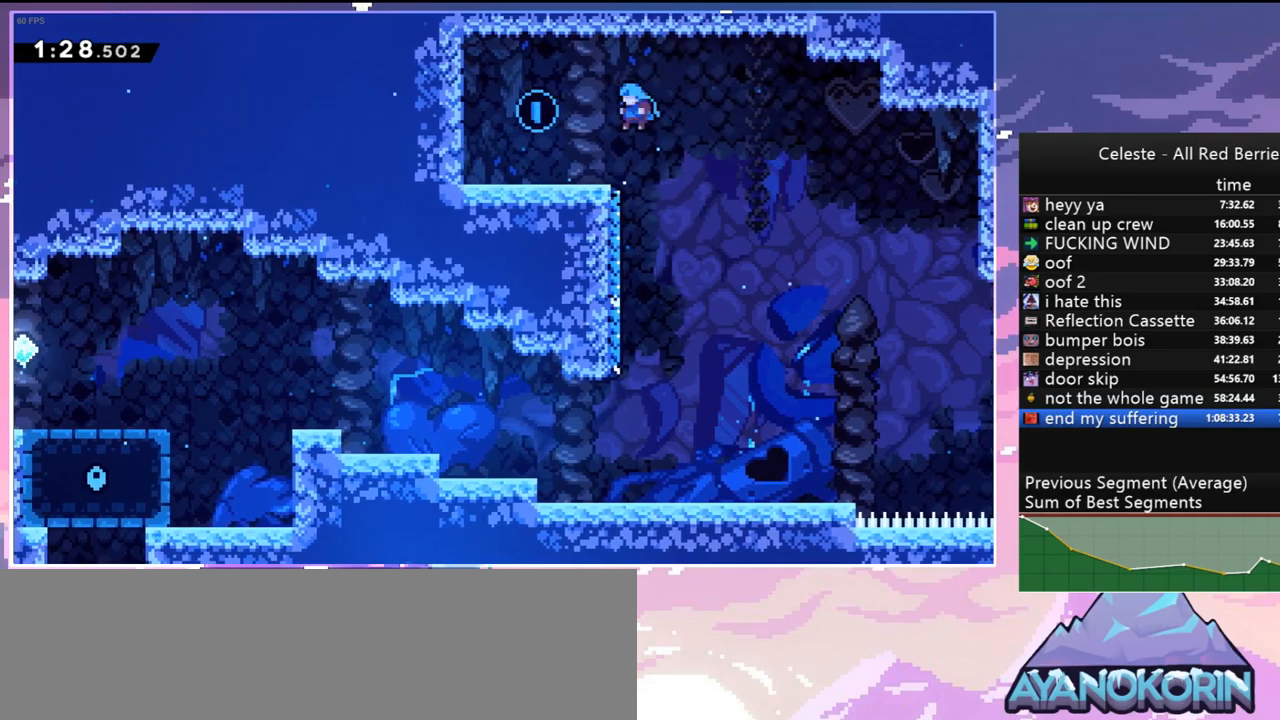
{"keys": ["jump", "right"], "events": [[84, "jump", "up"], [234, "jump", "down"], [234, "right", "down"], [267, "left", "up"]]}
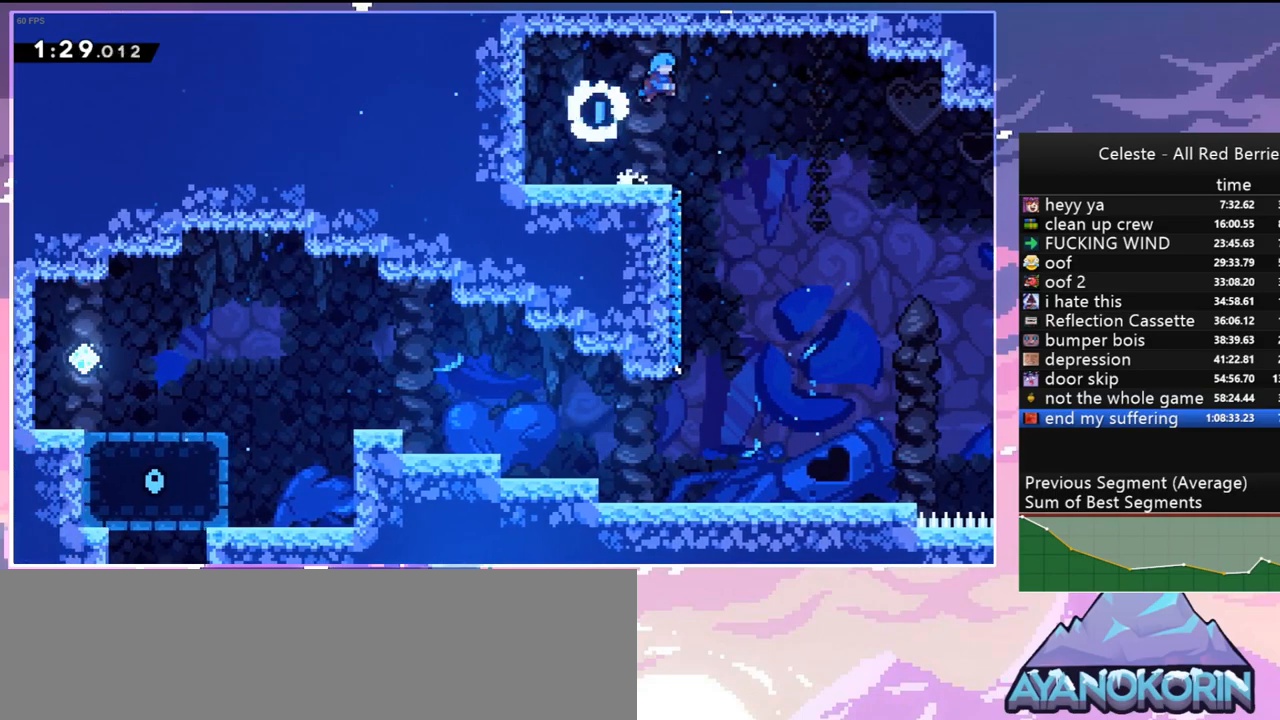
{"keys": ["down", "left"], "events": [[100, "jump", "up"], [150, "down", "down"], [250, "right", "up"], [284, "left", "down"]]}
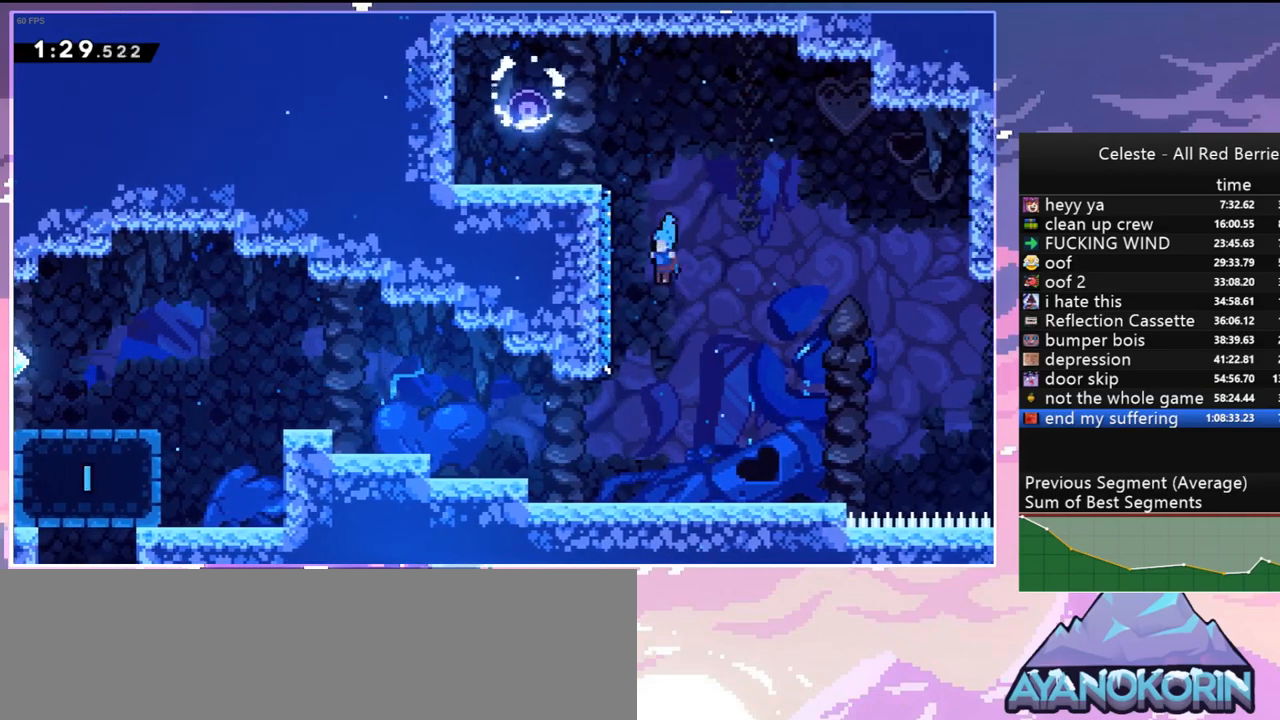
{"keys": ["left"], "events": [[300, "down", "up"], [300, "jump", "down"], [350, "jump", "up"]]}
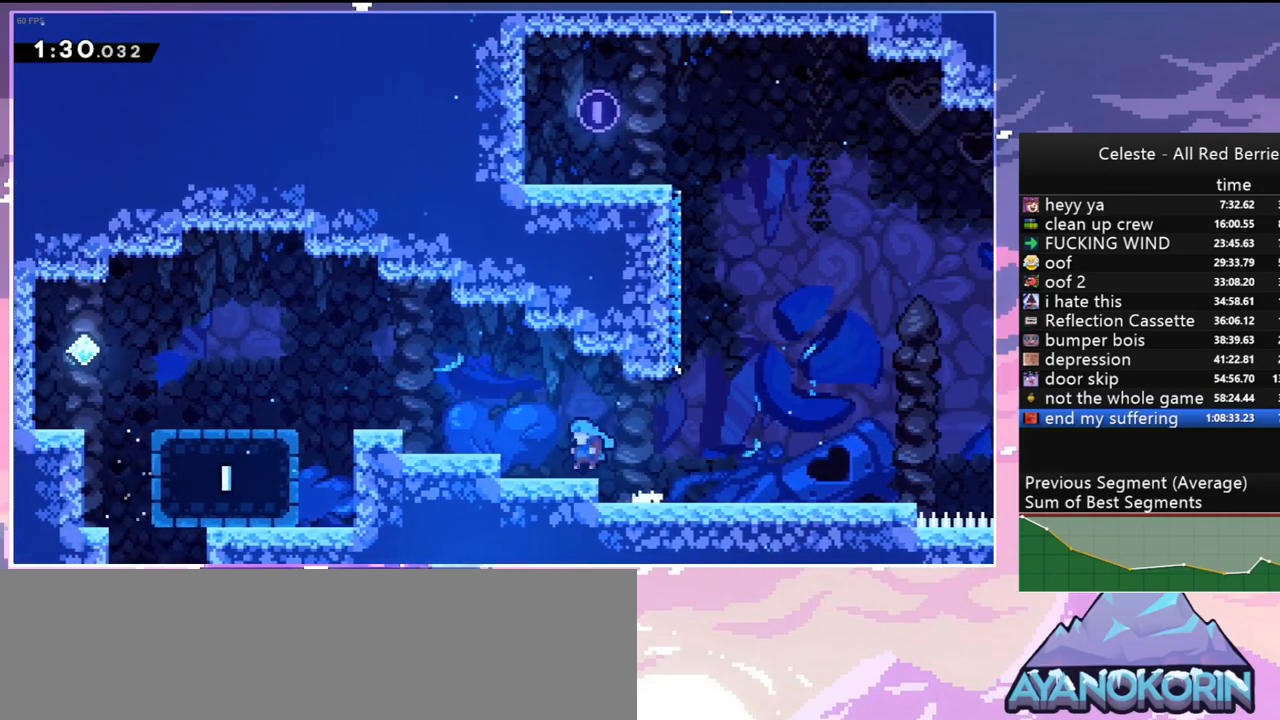
{"keys": ["left"], "events": [[84, "jump", "down"], [134, "jump", "up"], [367, "jump", "down"], [467, "jump", "up"]]}
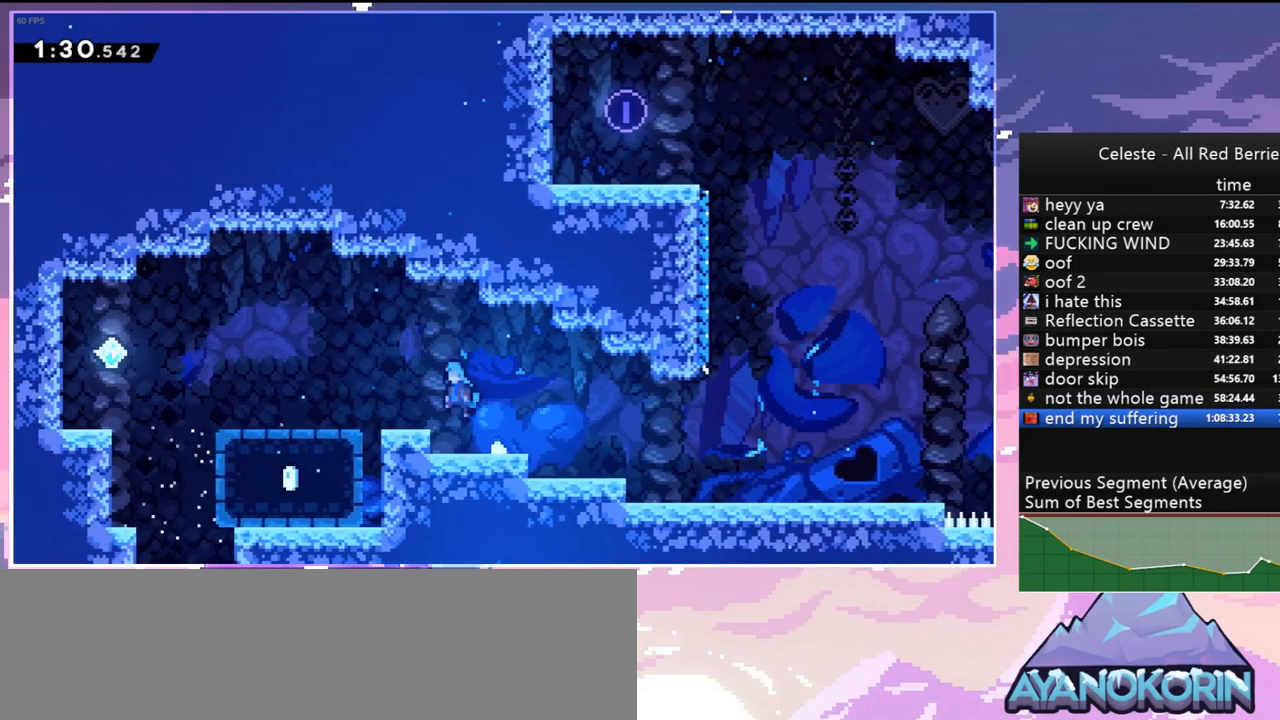
{"keys": ["left"], "events": [[200, "jump", "down"], [250, "jump", "up"]]}
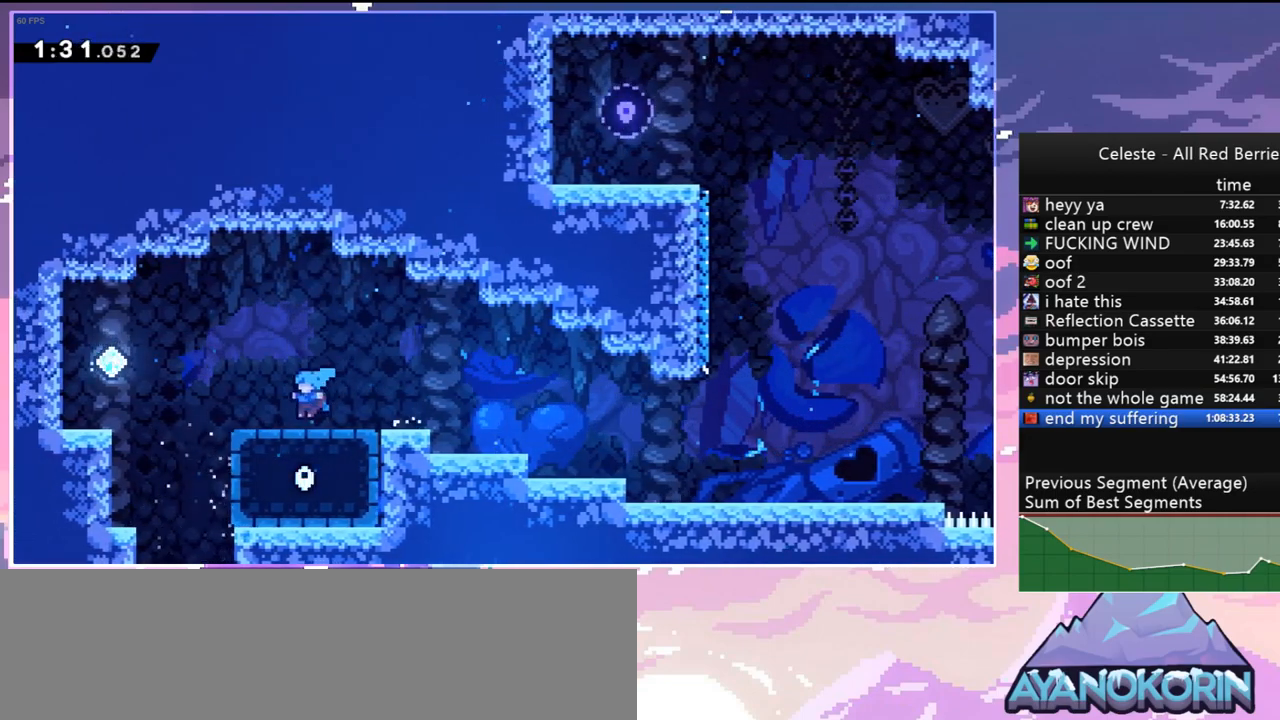
{"keys": ["down"], "events": [[17, "jump", "down"], [67, "jump", "up"], [217, "down", "down"], [350, "left", "up"]]}
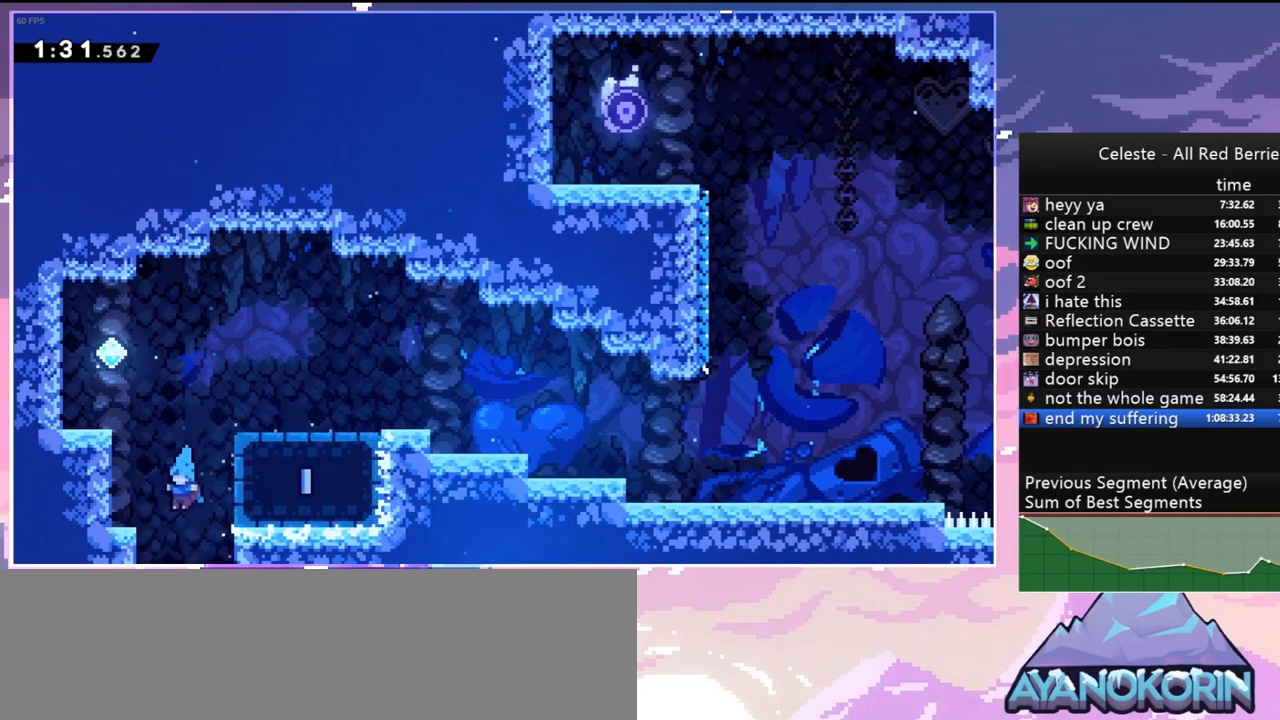
{"keys": ["down"], "events": []}
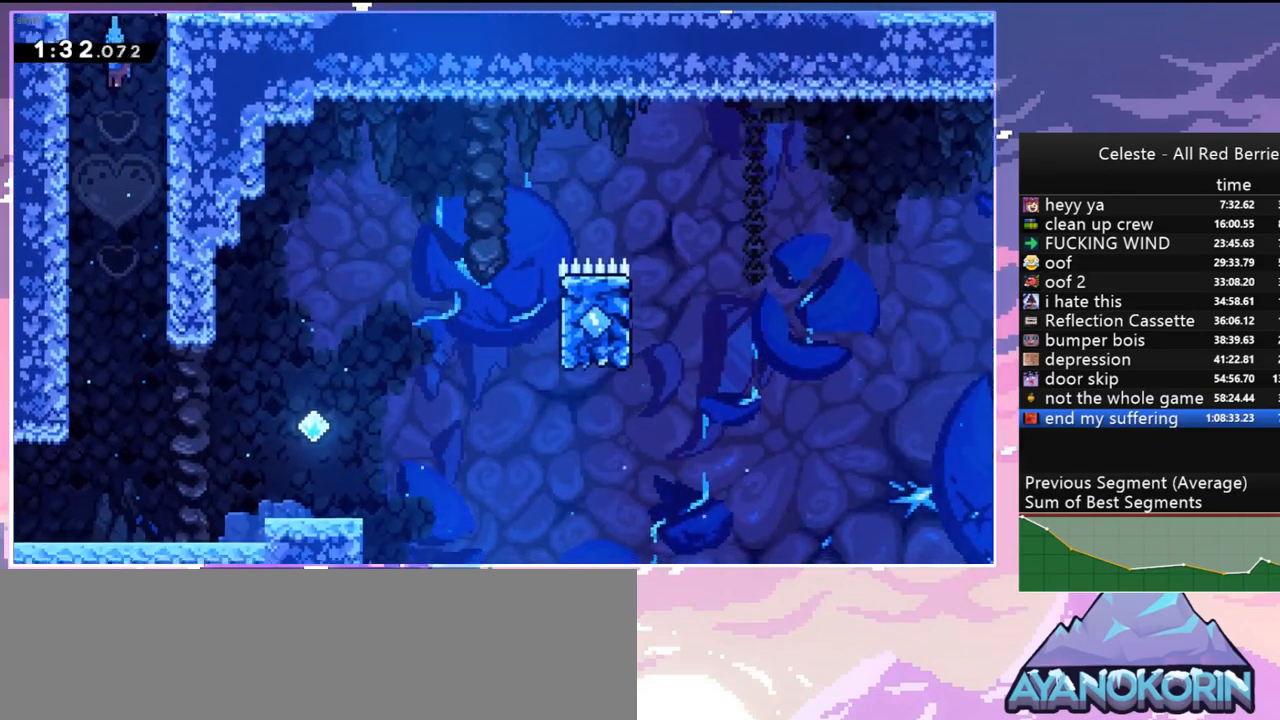
{"keys": ["down"], "events": []}
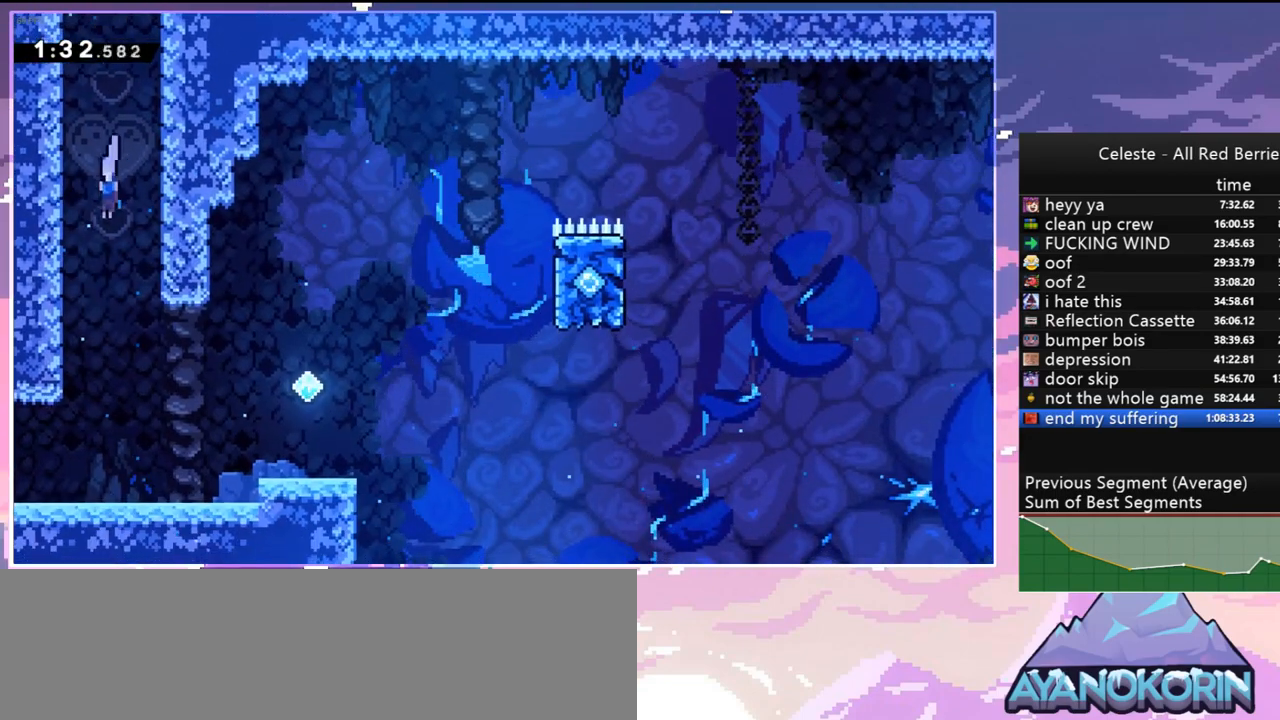
{"keys": ["down", "left"], "events": [[300, "left", "down"], [350, "dash", "down"], [450, "dash", "up"]]}
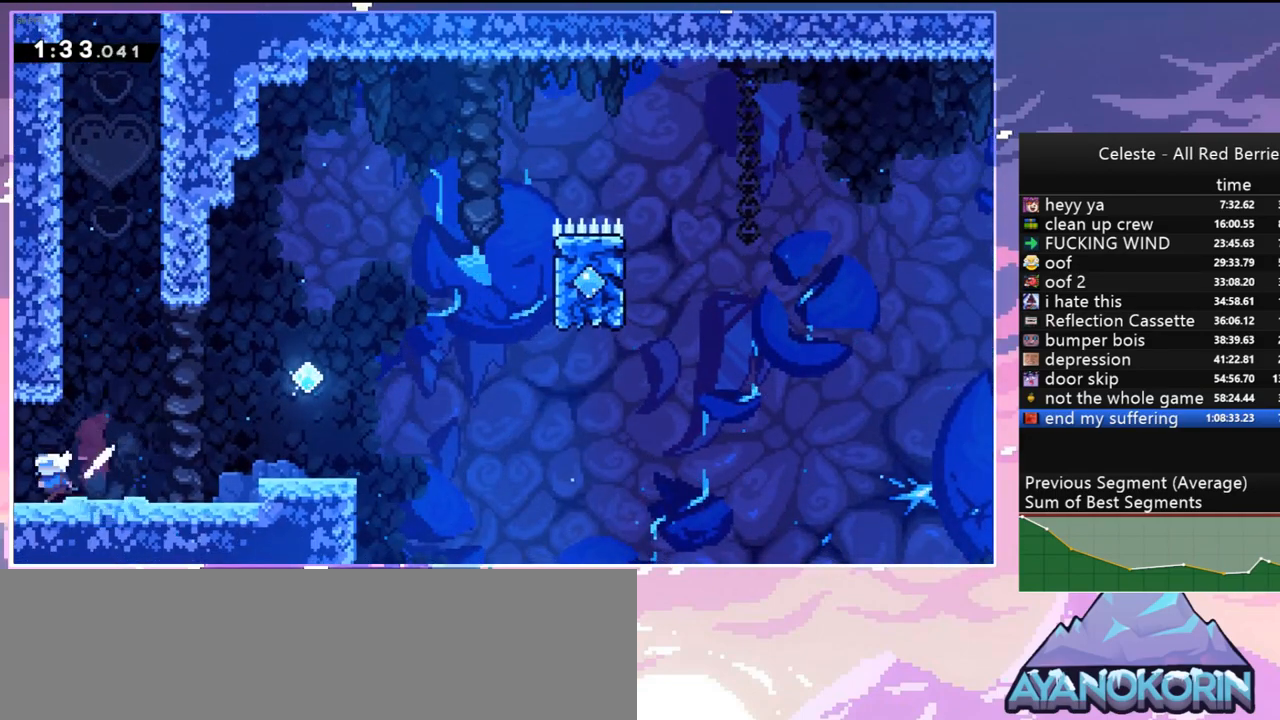
{"keys": ["left"], "events": [[34, "down", "up"]]}
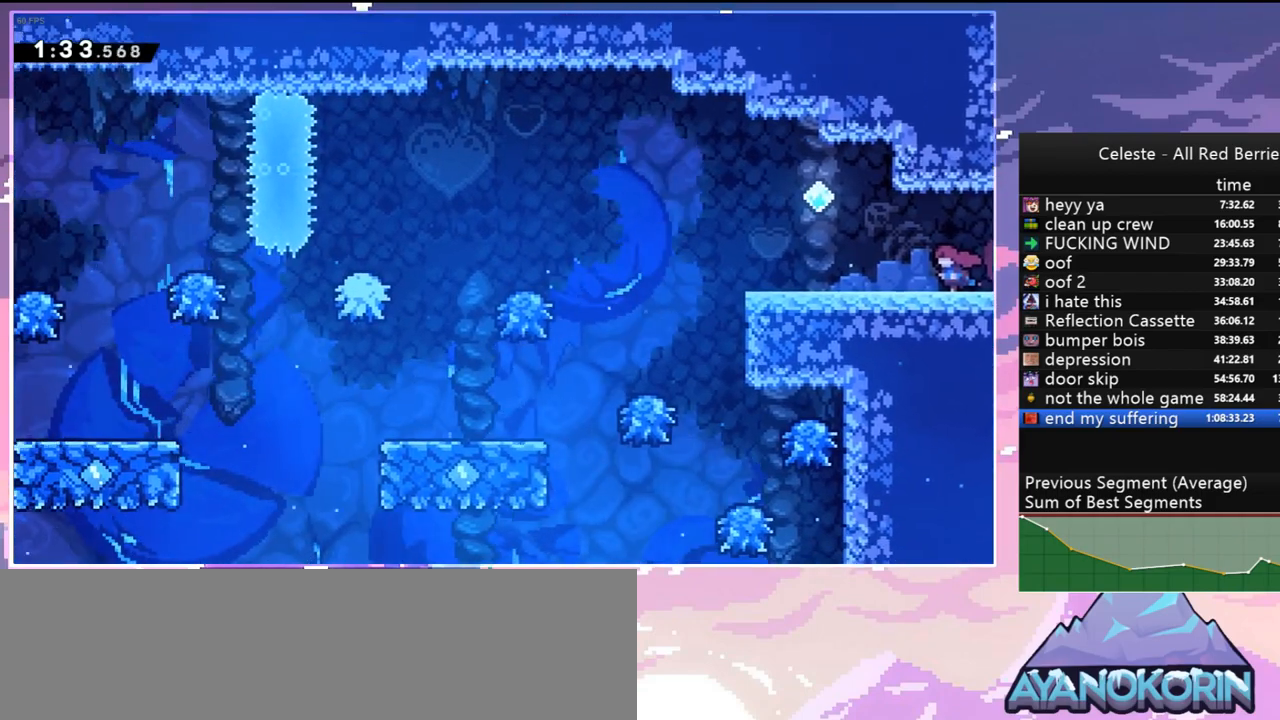
{"keys": ["down", "left"], "events": [[150, "jump", "down"], [334, "dash", "down"], [334, "down", "down"], [384, "jump", "up"], [484, "dash", "up"]]}
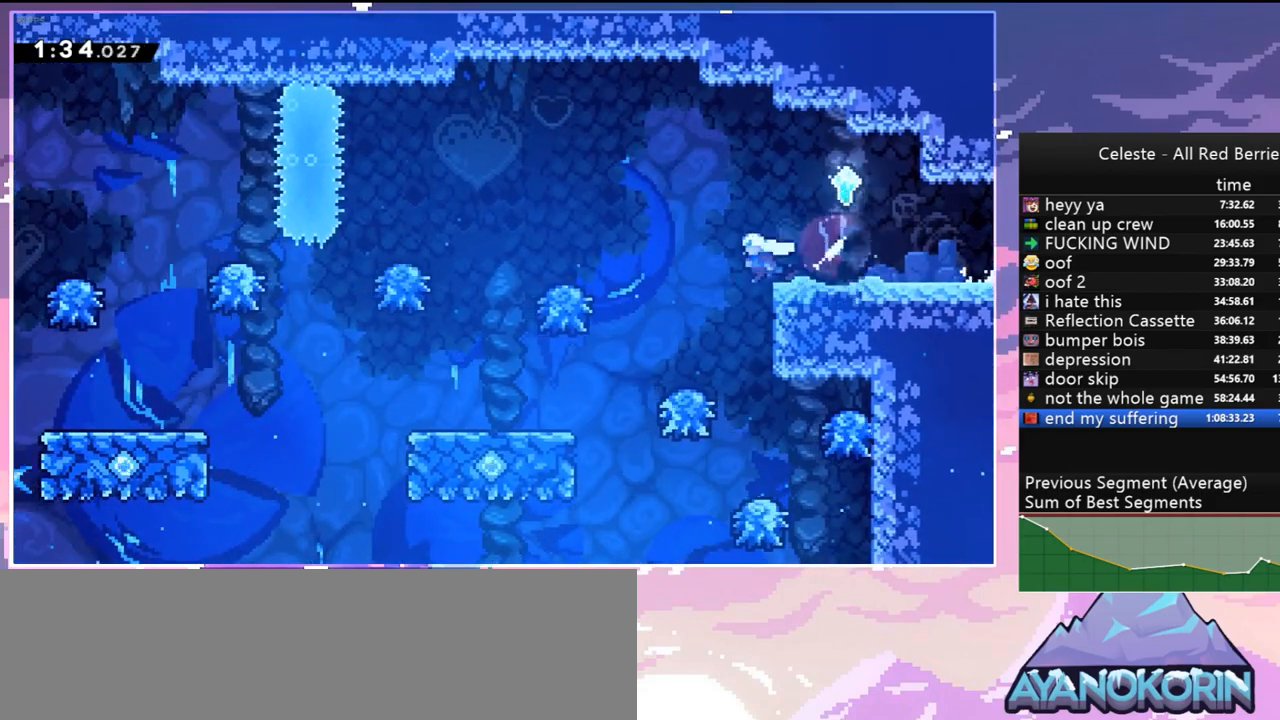
{"keys": ["left"], "events": [[300, "down", "up"]]}
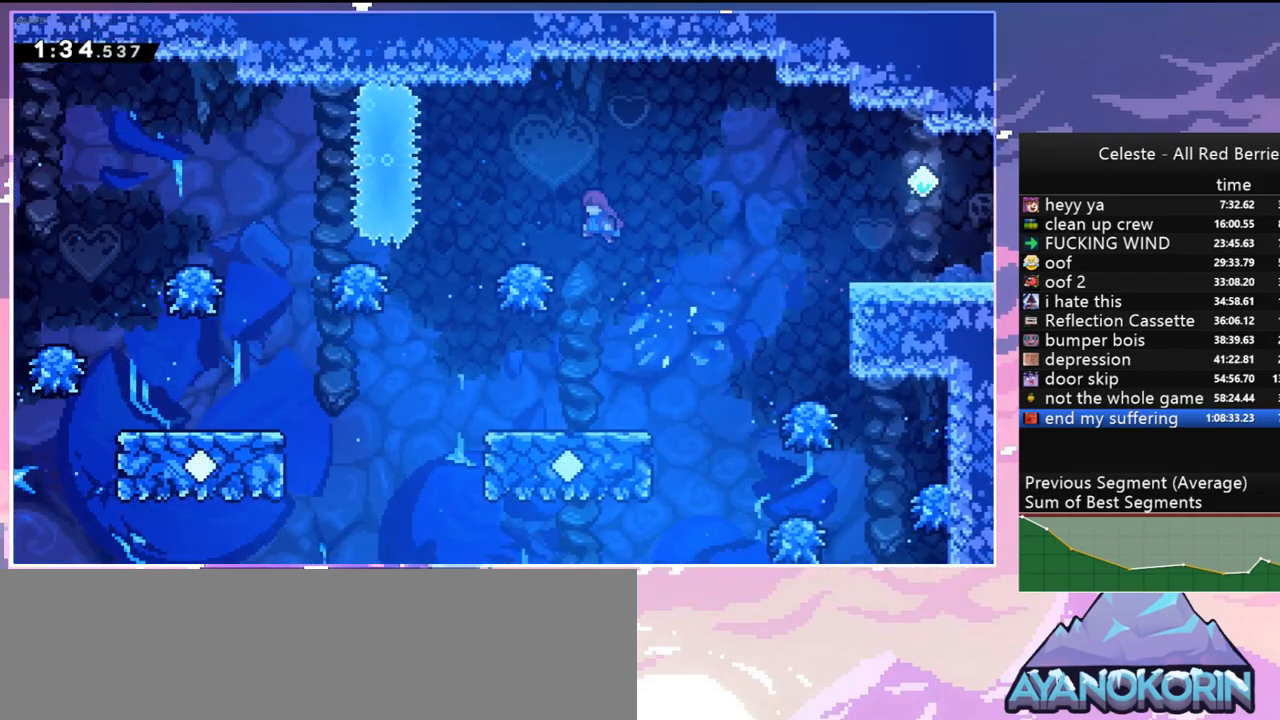
{"keys": [], "events": [[184, "left", "up"]]}
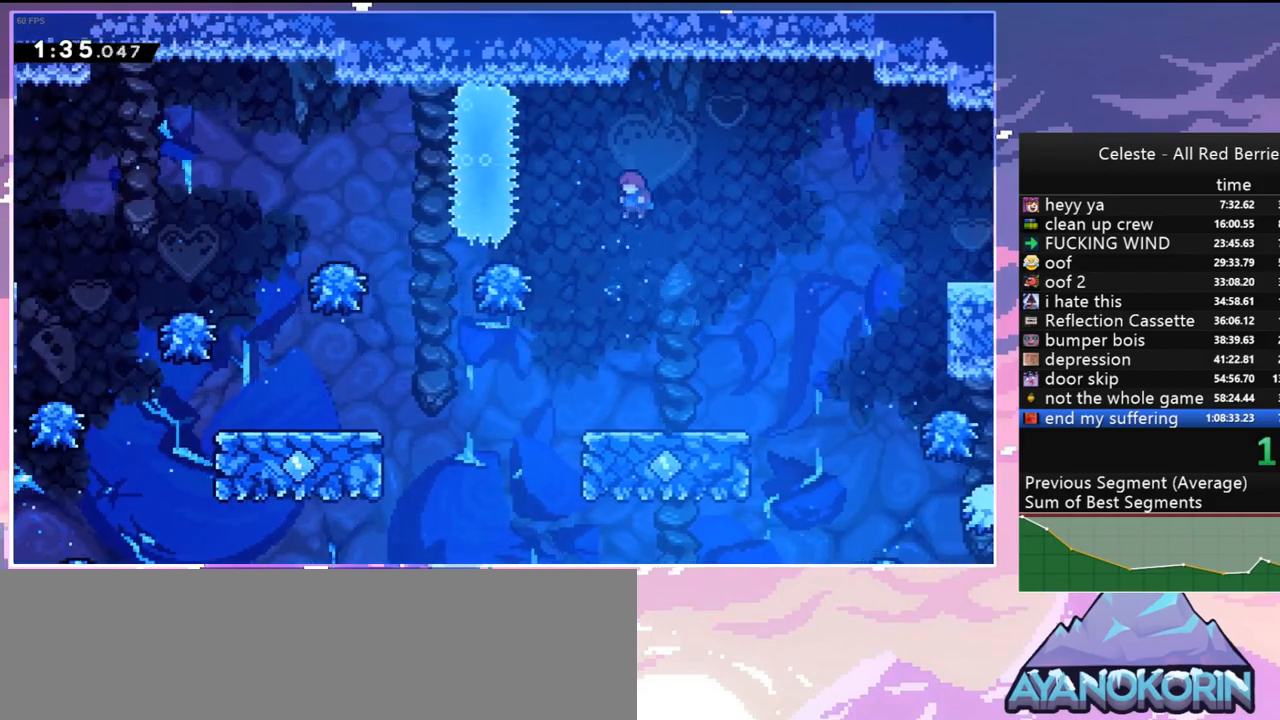
{"keys": ["dash", "down", "left"], "events": [[334, "left", "down"], [384, "dash", "down"], [384, "down", "down"]]}
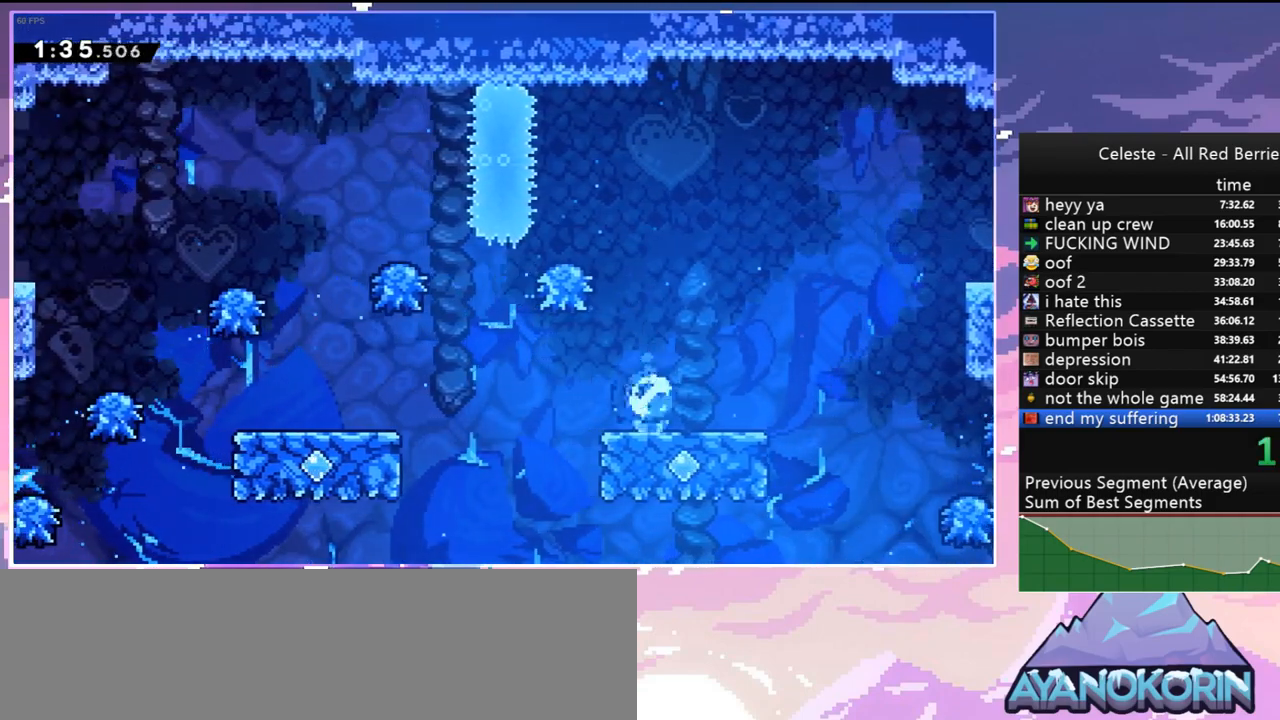
{"keys": ["jump", "left", "up"], "events": [[17, "jump", "down"], [117, "dash", "up"], [117, "down", "up"], [117, "jump", "up"], [300, "jump", "down"], [500, "up", "down"]]}
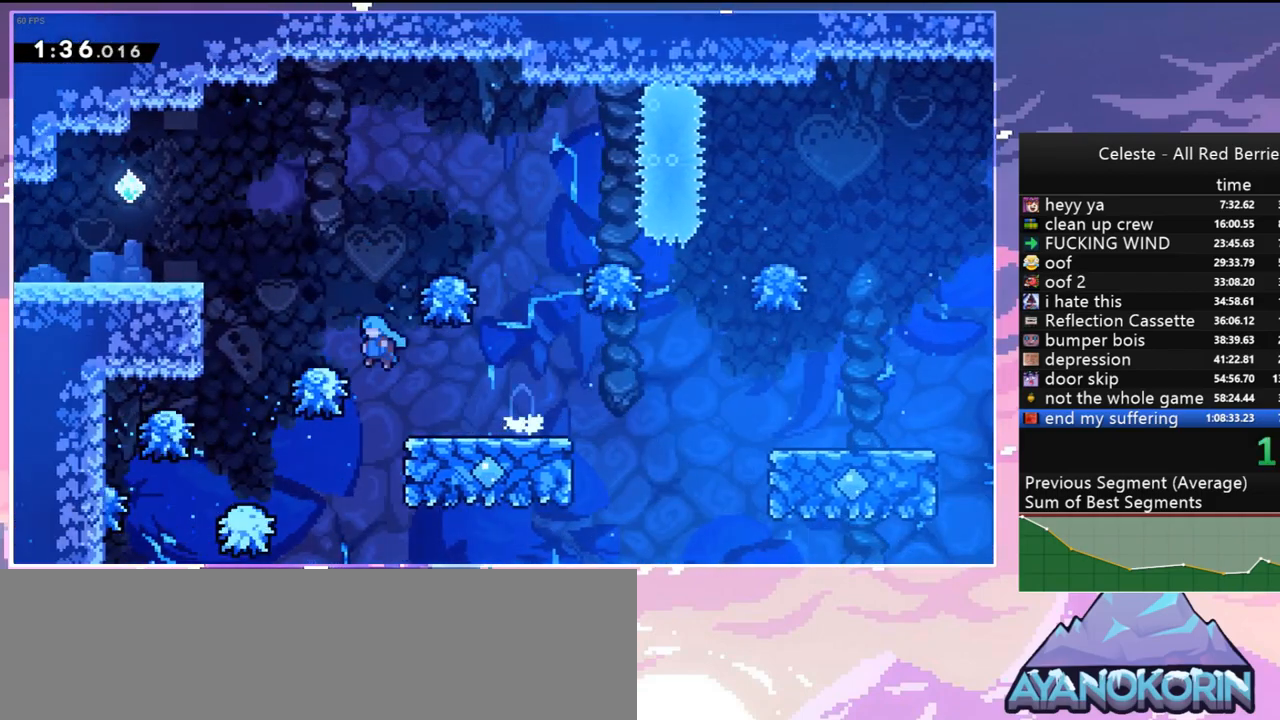
{"keys": ["grab", "jump", "jump2", "left", "up"], "events": [[34, "grab", "down"], [134, "jump", "up"], [234, "jump", "down"], [317, "jump2", "down"], [417, "jump", "up"], [467, "jump", "down"]]}
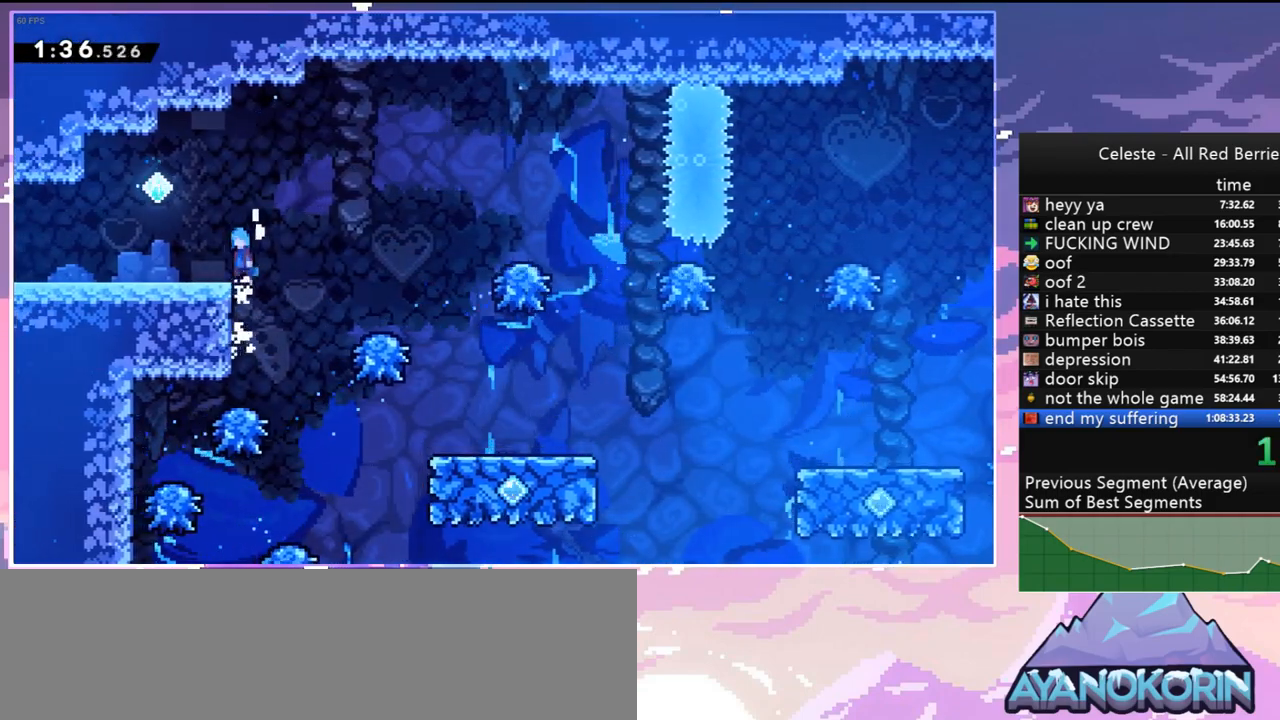
{"keys": ["dash", "down", "left"], "events": [[250, "up", "up"], [284, "grab", "up"], [284, "jump2", "up"], [334, "jump", "up"], [384, "down", "down"], [434, "dash", "down"]]}
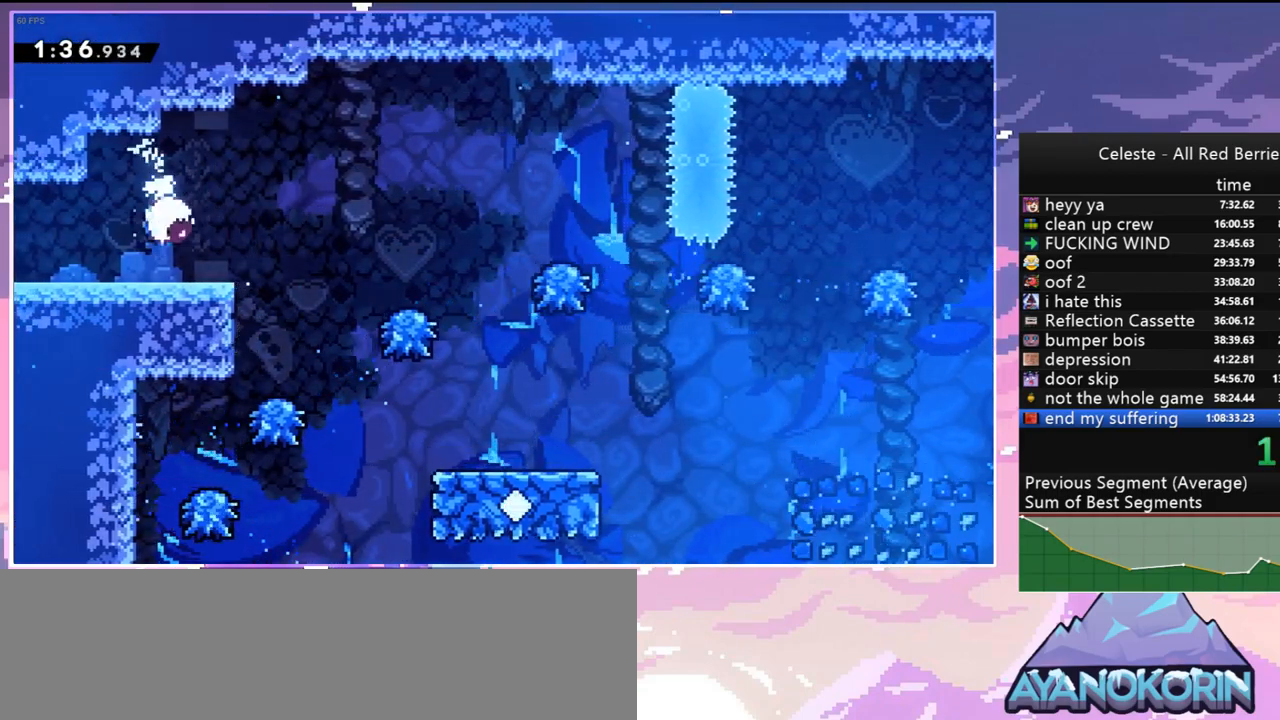
{"keys": ["left"], "events": [[17, "dash", "up"], [117, "jump", "down"], [167, "dash", "down"], [167, "jump", "up"], [300, "dash", "up"], [450, "down", "up"]]}
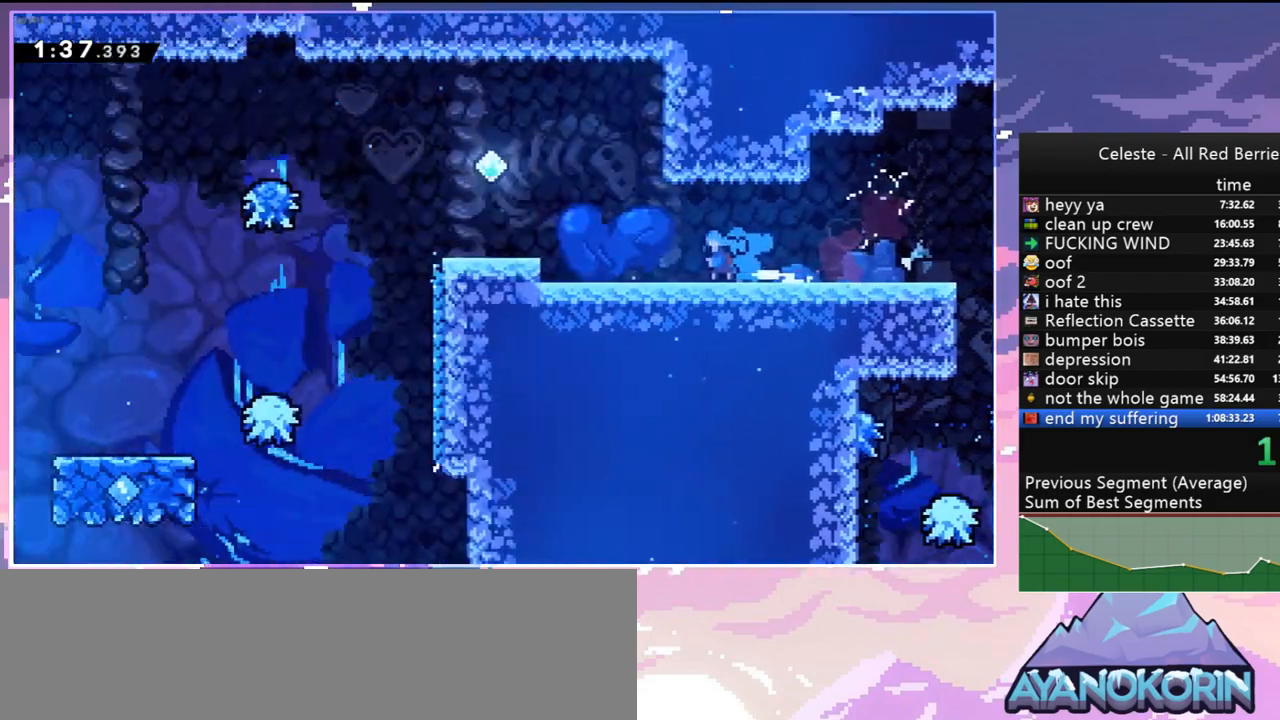
{"keys": ["grab", "jump", "left"], "events": [[467, "grab", "down"], [467, "jump", "down"]]}
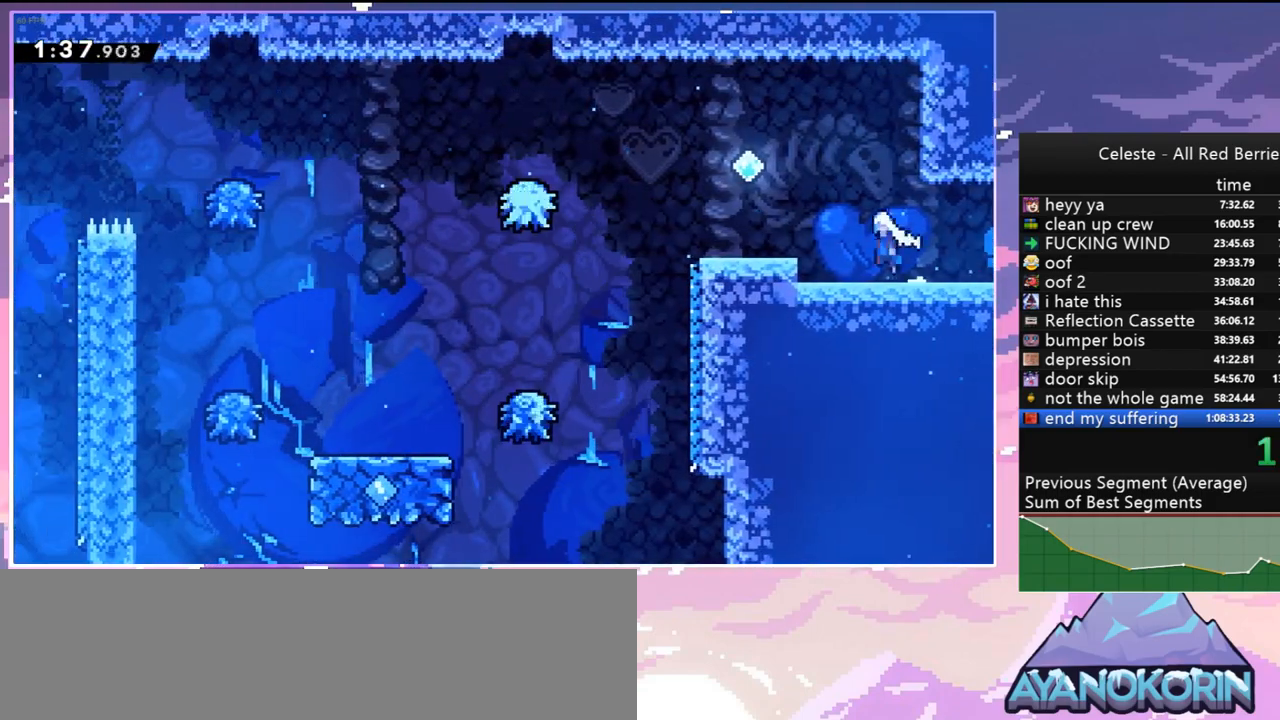
{"keys": ["left"], "events": [[100, "jump2", "down"], [250, "jump2", "up"], [284, "grab", "up"], [284, "jump", "up"]]}
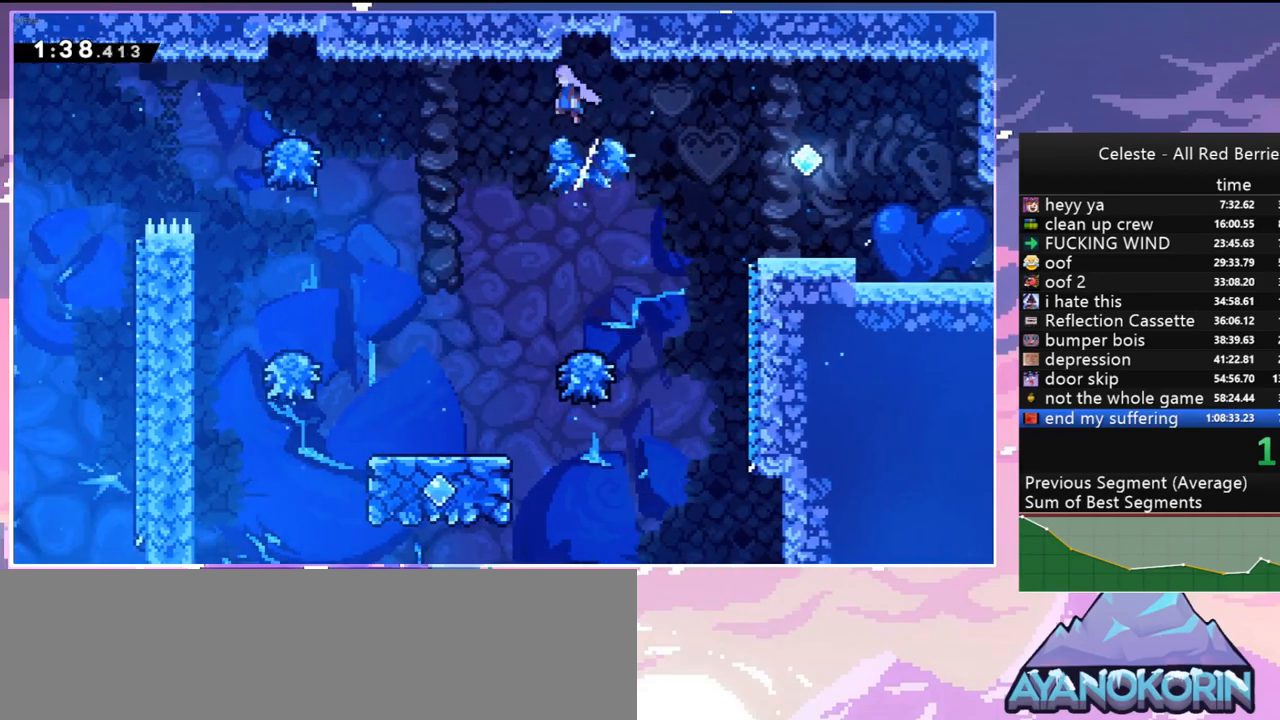
{"keys": ["dash", "left"], "events": [[500, "dash", "down"]]}
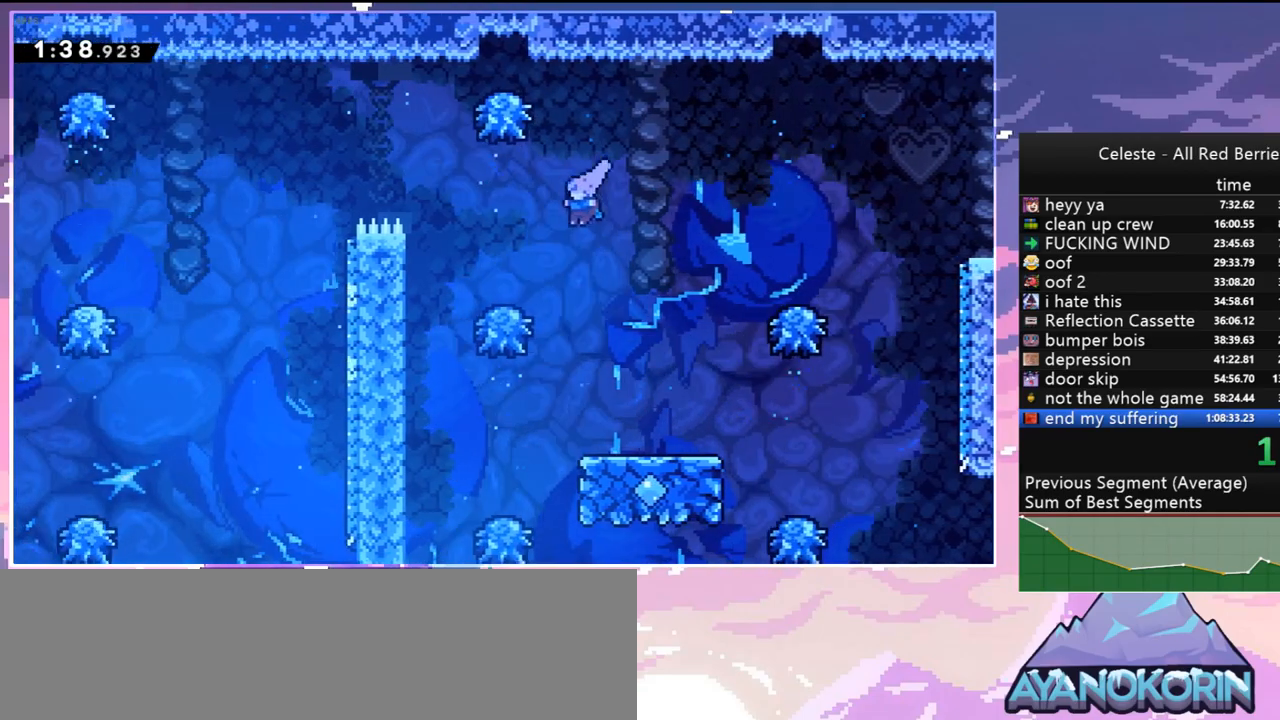
{"keys": ["left"], "events": [[34, "up", "down"], [134, "dash", "up"], [317, "up", "up"]]}
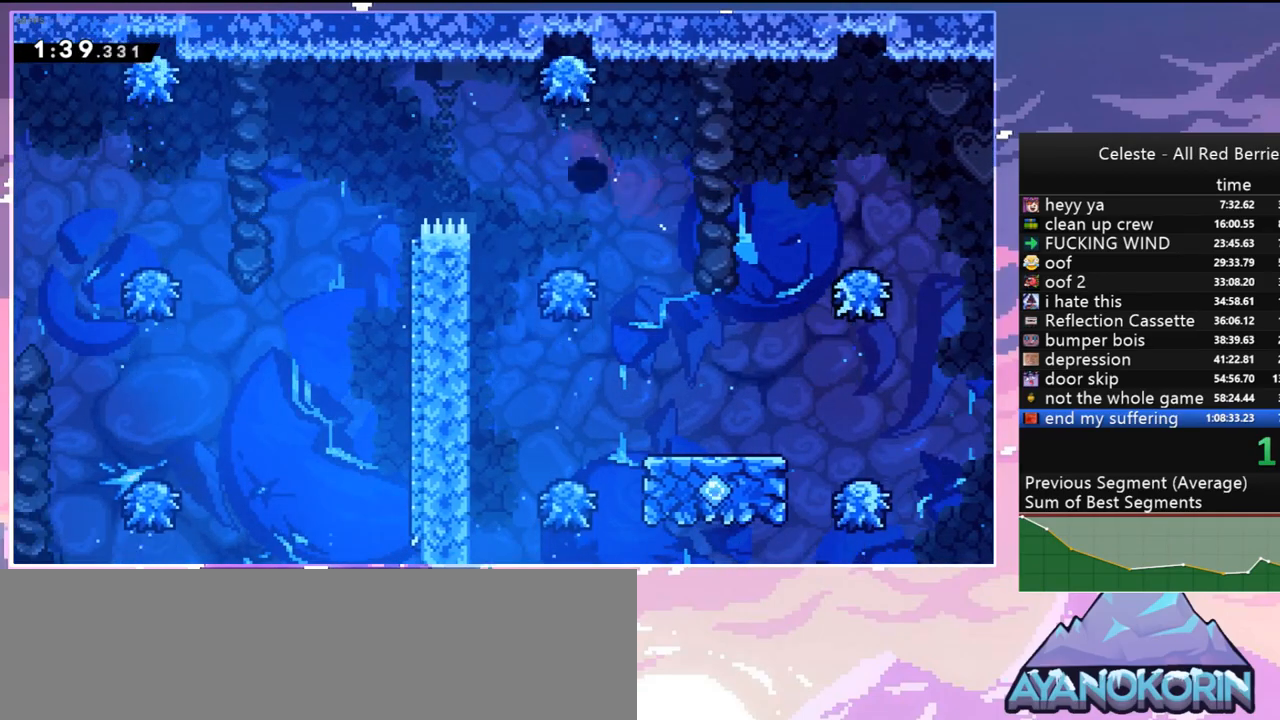
{"keys": ["jump"], "events": [[100, "jump", "down"], [250, "jump", "up"], [250, "left", "up"], [334, "jump", "down"], [384, "jump", "up"], [484, "jump", "down"]]}
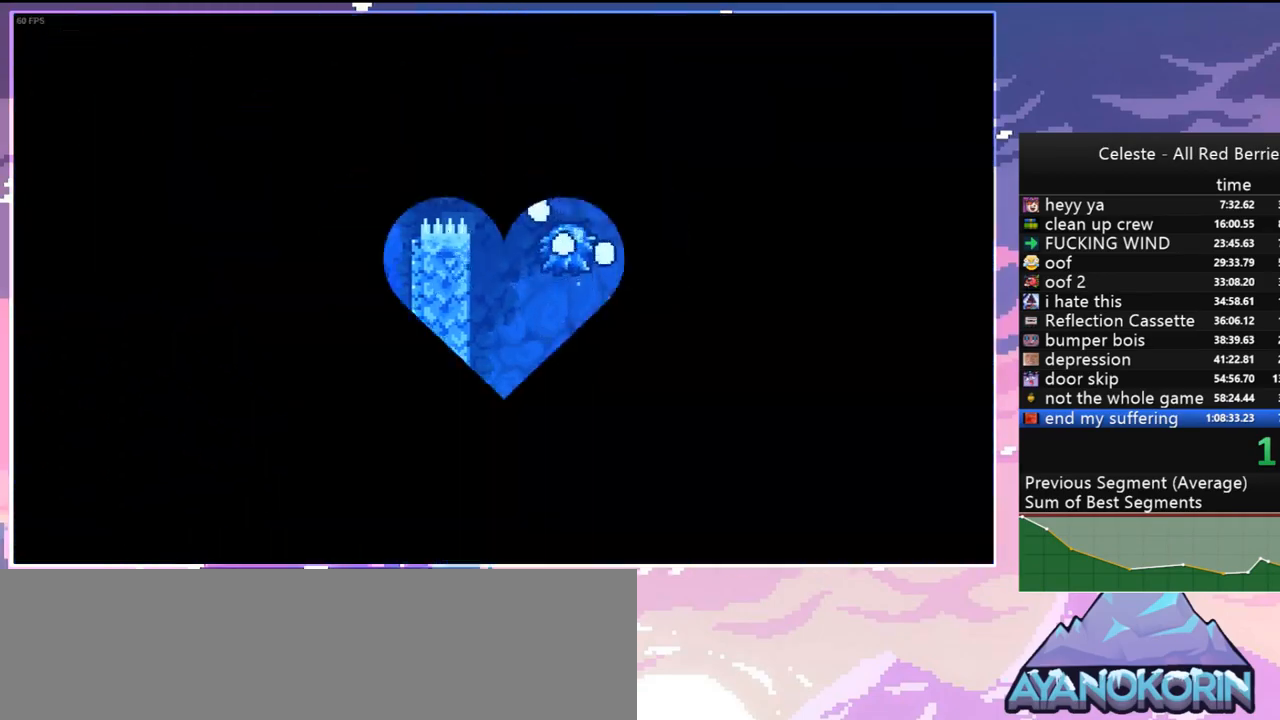
{"keys": [], "events": [[67, "jump", "up"], [167, "jump", "down"], [267, "jump", "up"], [350, "jump", "down"], [450, "jump", "up"]]}
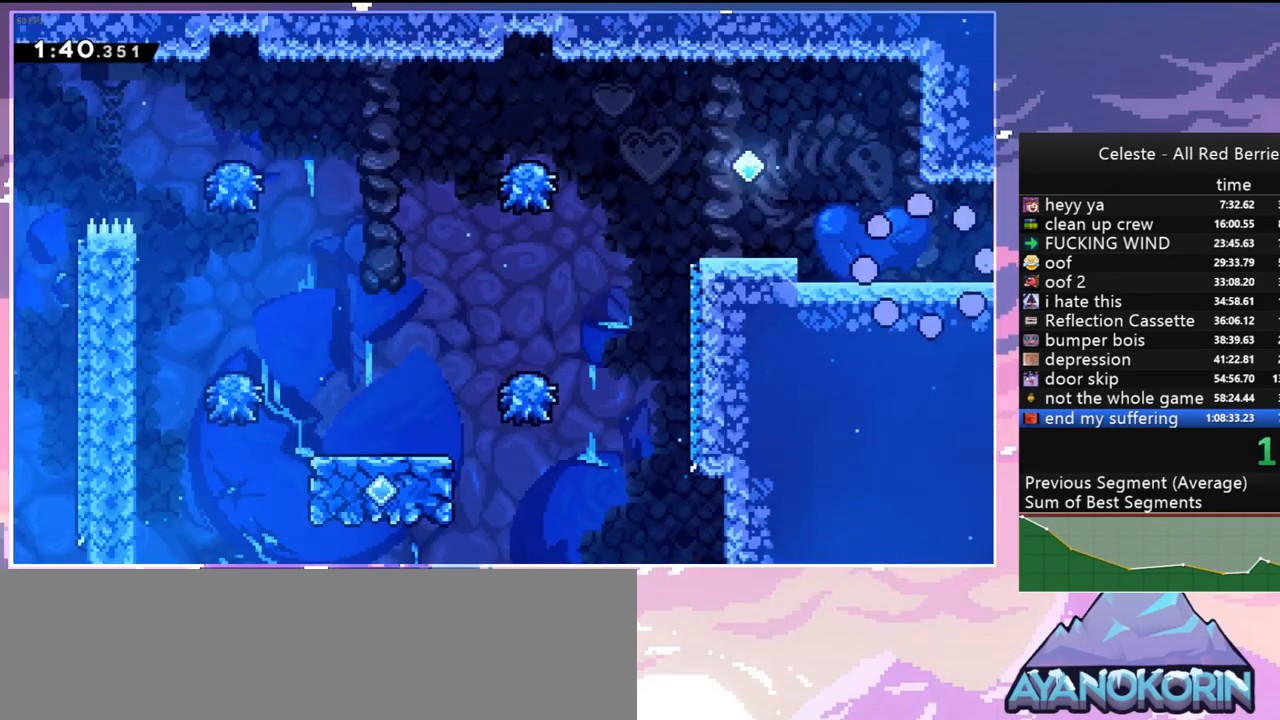
{"keys": ["dash", "down", "grab", "left"], "events": [[317, "left", "down"], [367, "dash", "down"], [367, "down", "down"], [467, "grab", "down"]]}
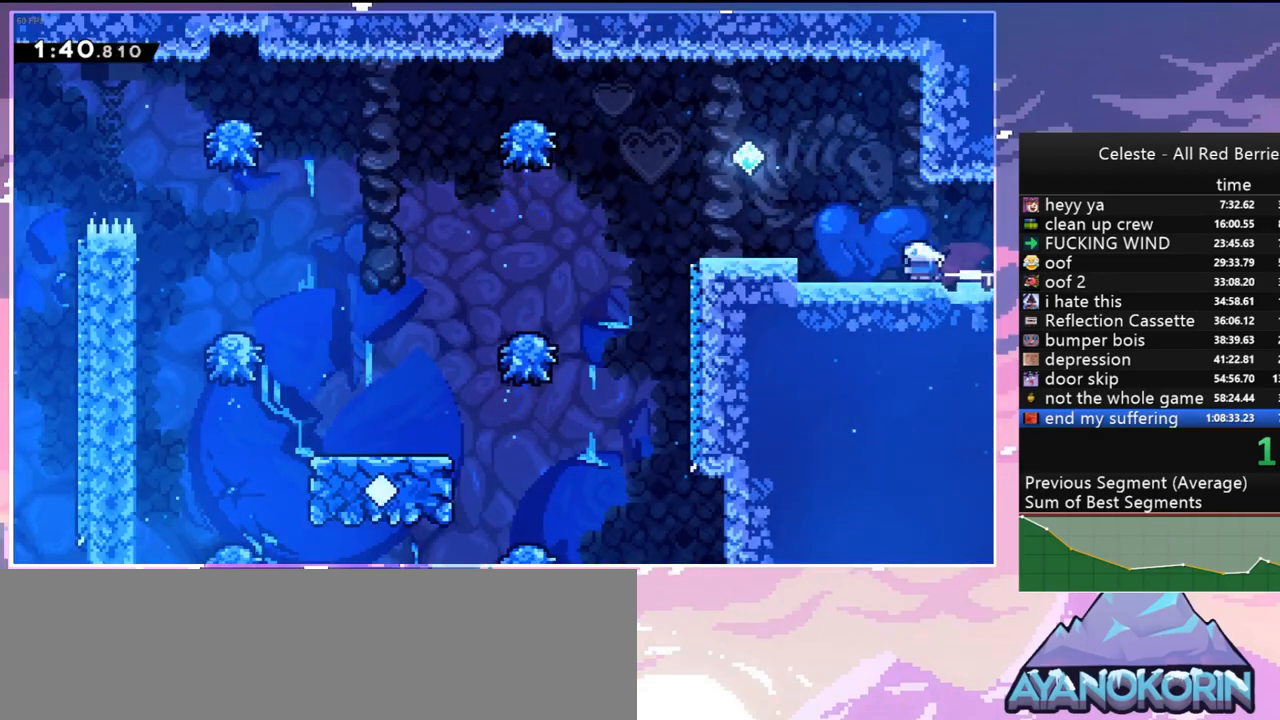
{"keys": ["grab", "jump", "jump2", "left", "up"], "events": [[17, "down", "up"], [17, "jump", "down"], [50, "dash", "up"], [100, "jump2", "down"], [334, "up", "down"]]}
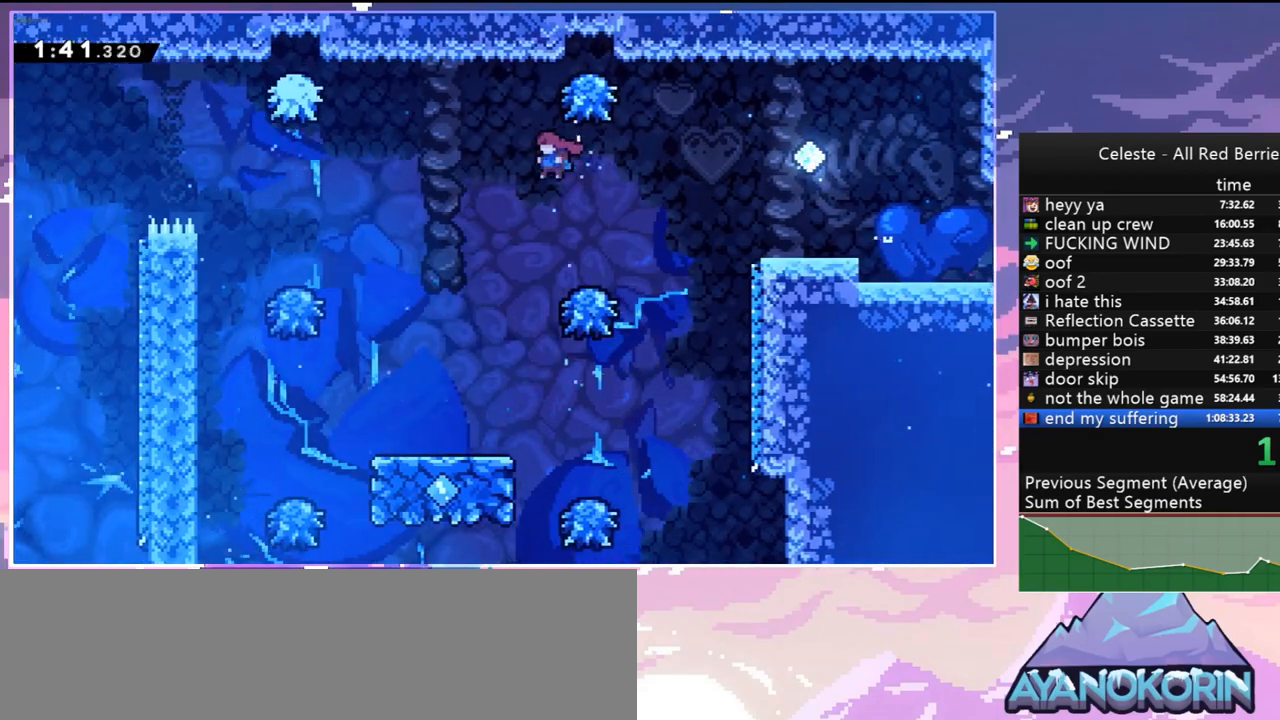
{"keys": ["left", "up"], "events": [[217, "grab", "up"], [217, "jump", "up"], [217, "jump2", "up"], [300, "dash", "down"], [450, "dash", "up"]]}
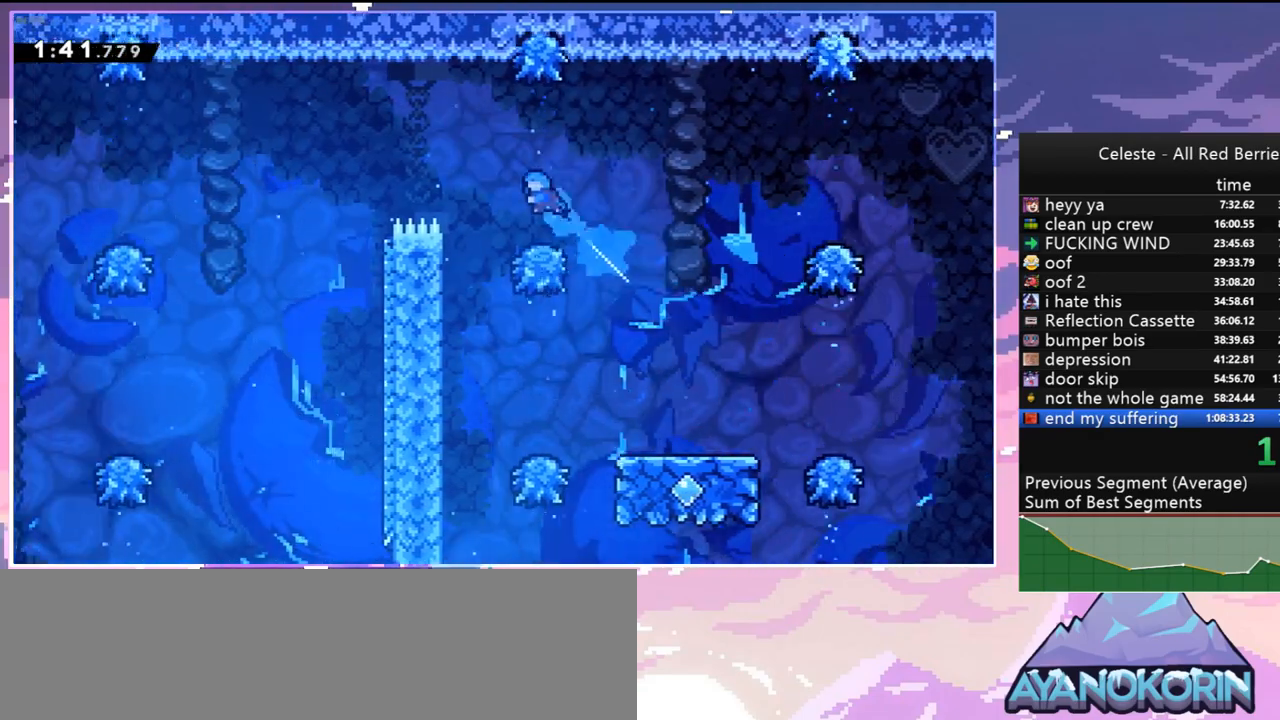
{"keys": ["grab", "left"], "events": [[34, "up", "up"], [134, "left", "up"], [317, "left", "down"], [417, "grab", "down"]]}
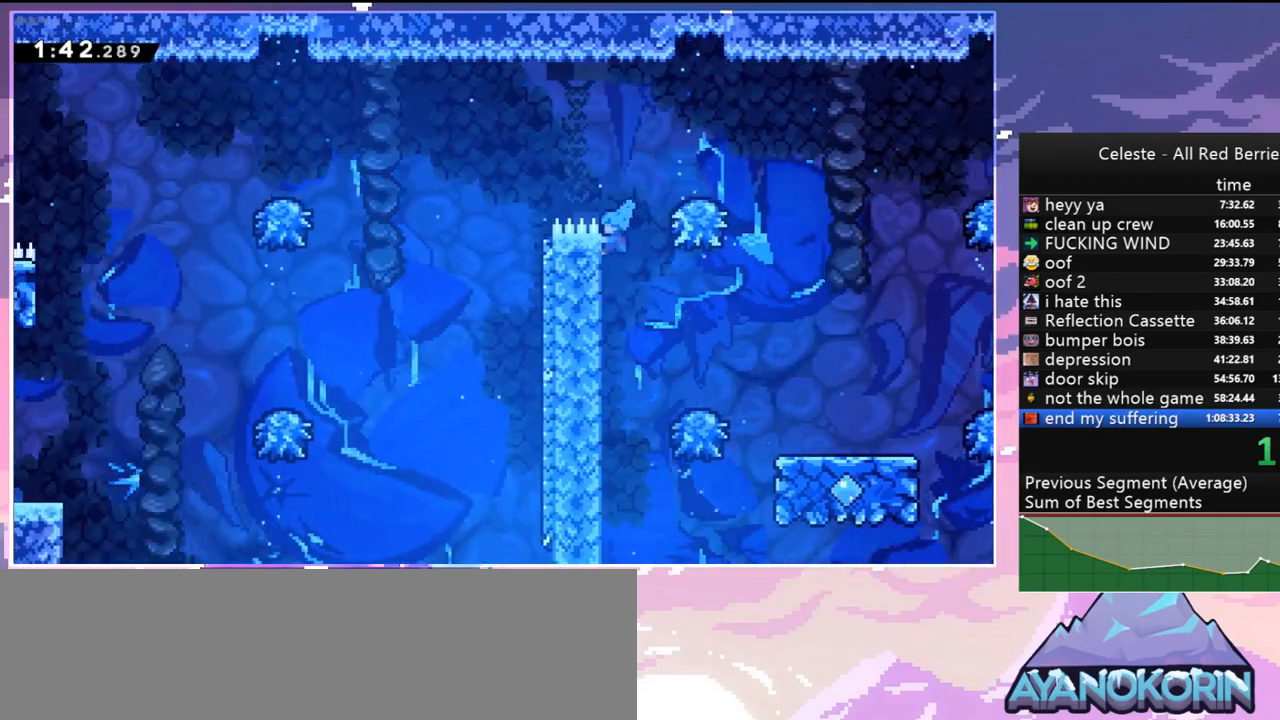
{"keys": ["jump", "left"], "events": [[17, "up", "down"], [50, "left", "up"], [284, "jump", "down"], [284, "left", "down"], [334, "grab", "up"], [334, "up", "up"]]}